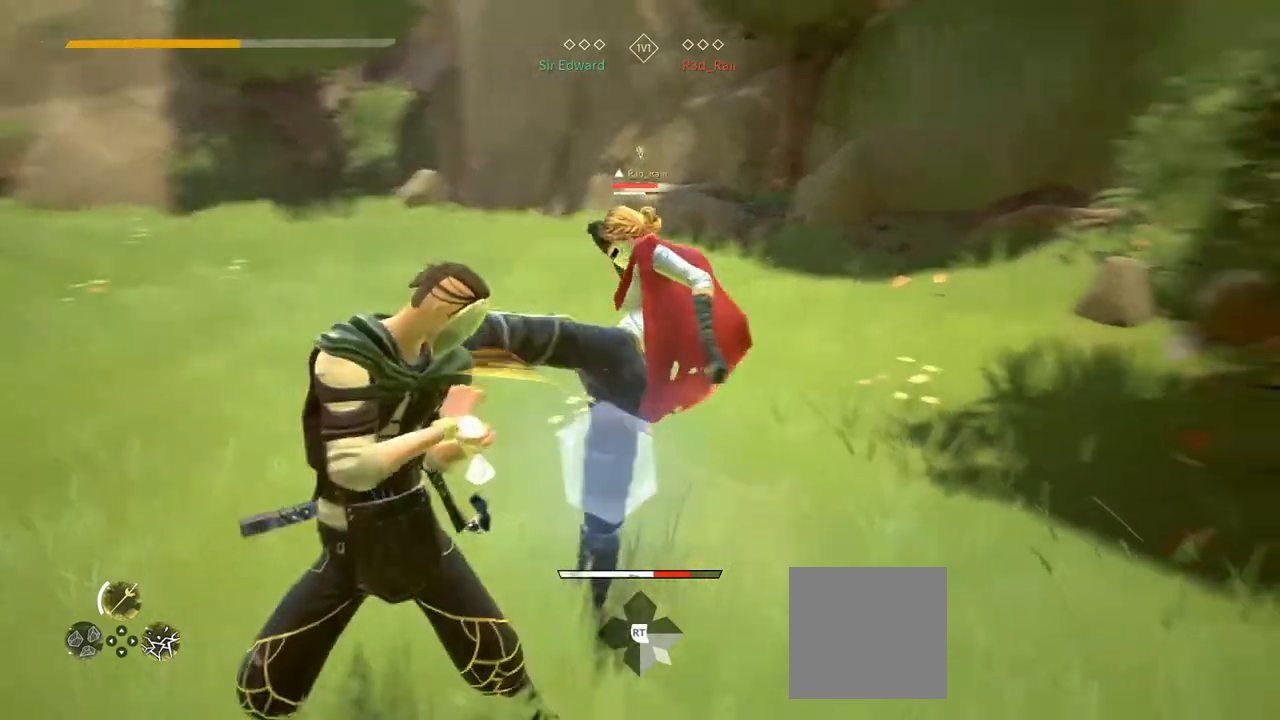
Gameplay with a controller (Xbox layout); each line is a JSON object with the inputs held at the frame after it. "events" lists button and stick changes between this image and that frame as [ms after this image, input, new state], when the widget could be followed in between.
{"buttons": ["L2"], "left_stick": "center", "right_stick": "center", "events": [[283, "L2", "down"]]}
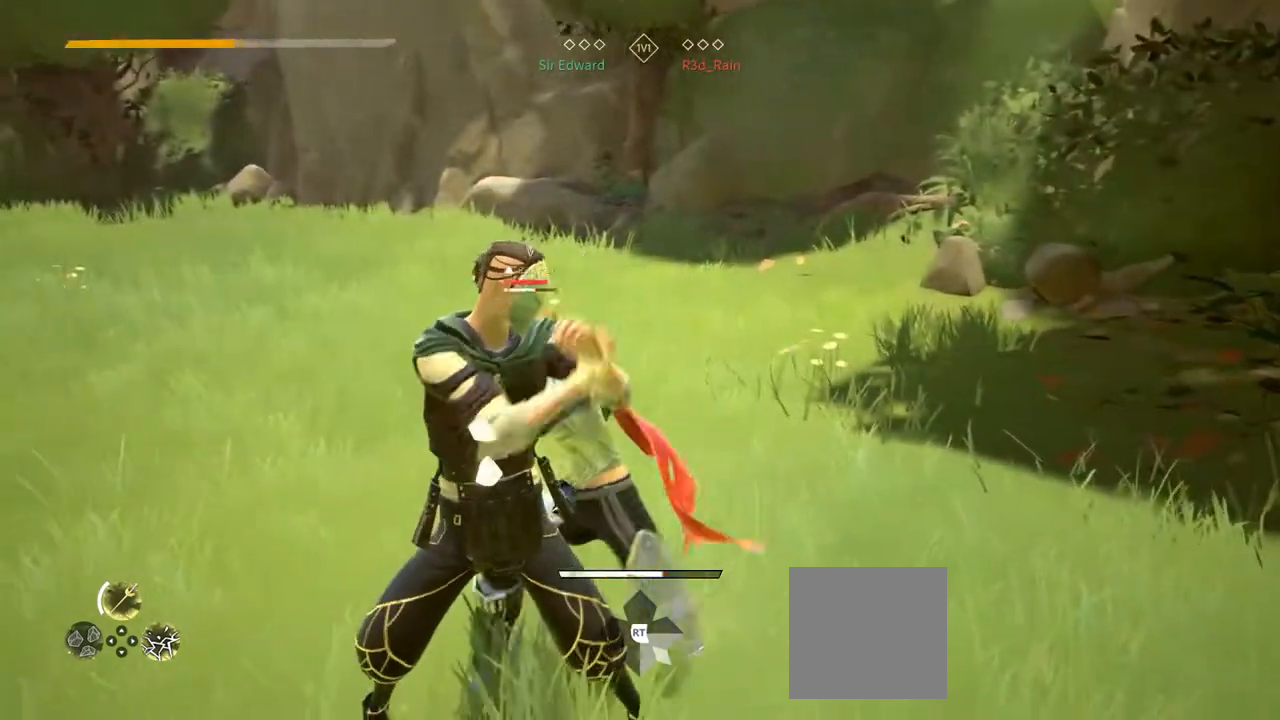
{"buttons": [], "left_stick": "center", "right_stick": "center", "events": [[67, "L2", "up"]]}
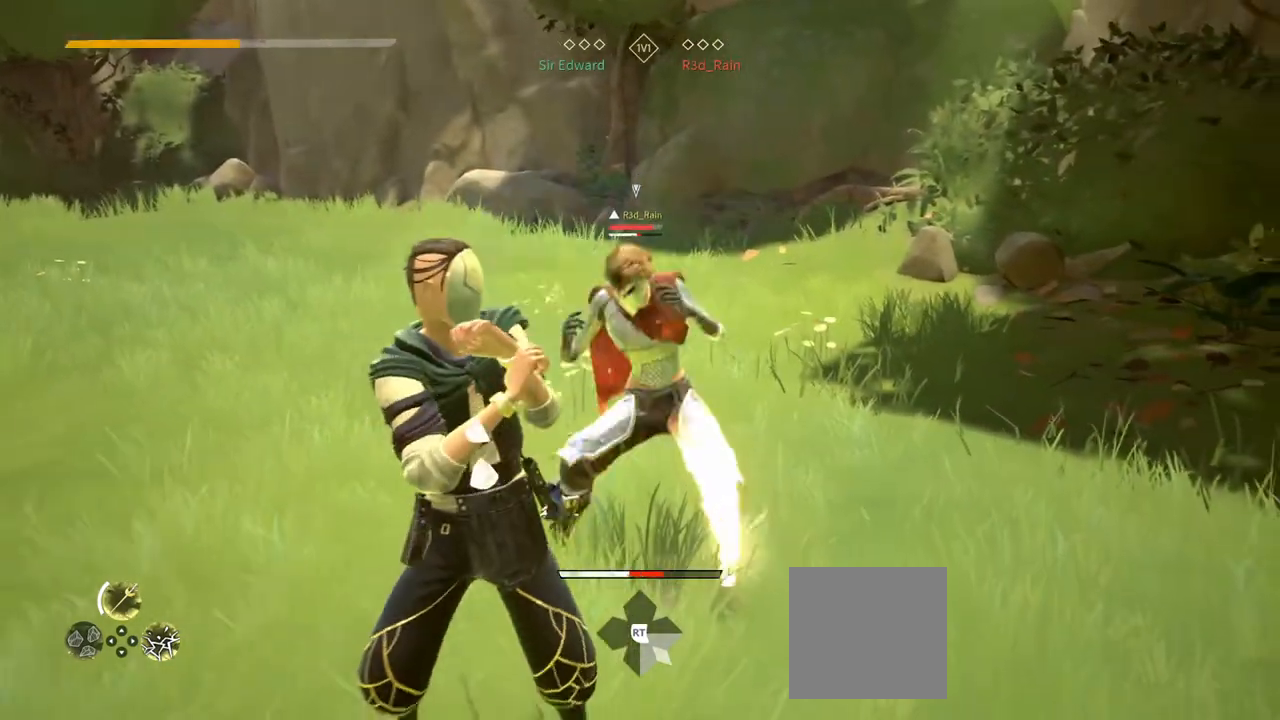
{"buttons": [], "left_stick": "center", "right_stick": "center", "events": [[17, "L2", "down"], [417, "L2", "up"]]}
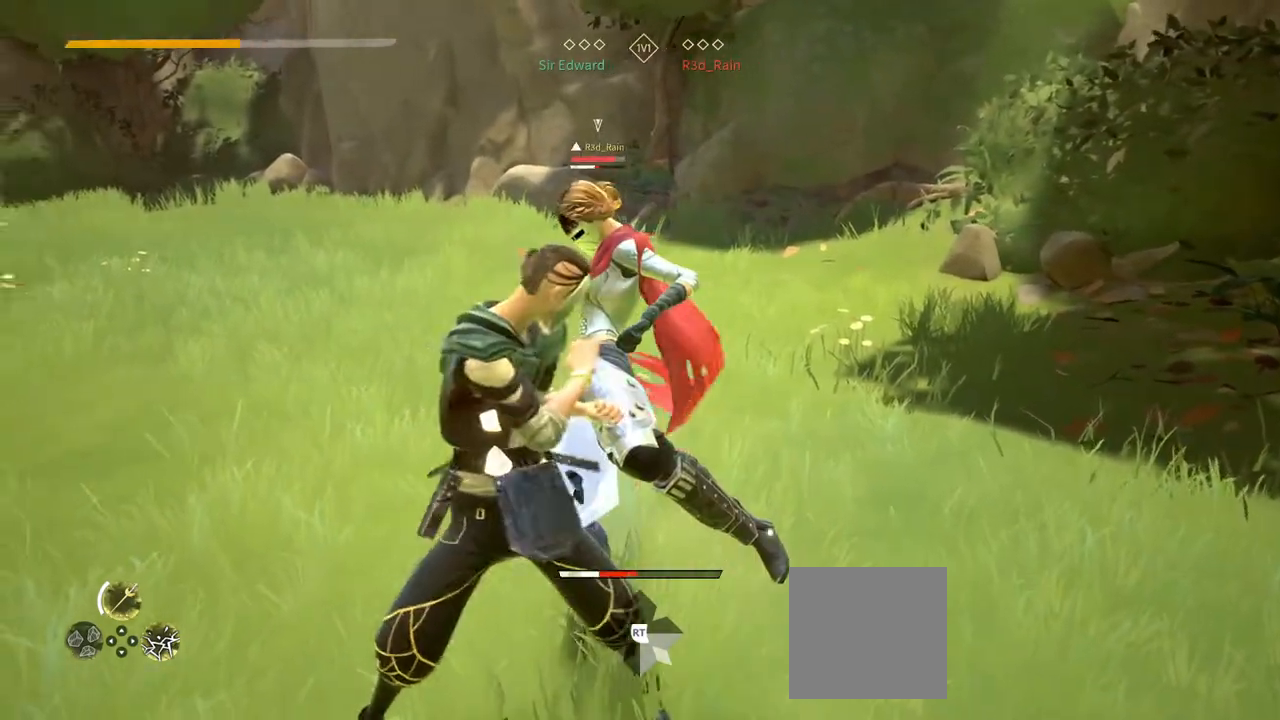
{"buttons": ["L2"], "left_stick": "center", "right_stick": "center", "events": [[367, "L2", "down"]]}
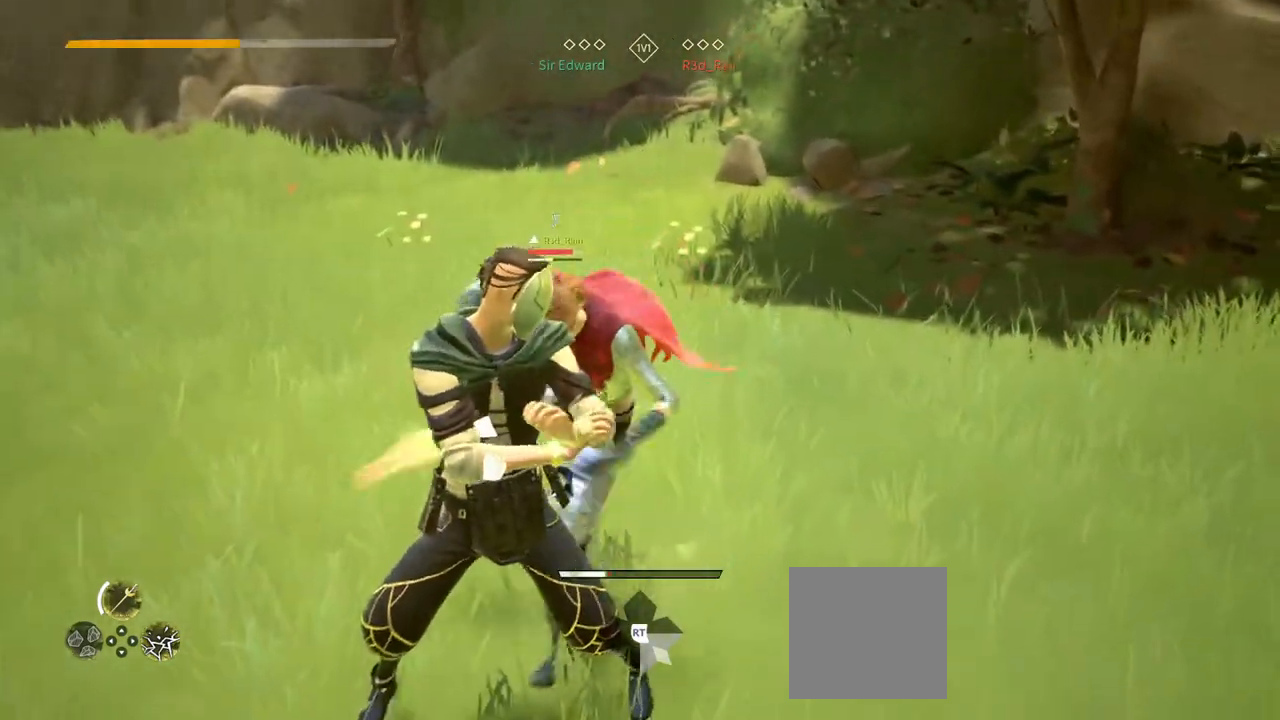
{"buttons": [], "left_stick": "center", "right_stick": "center", "events": [[150, "L2", "up"]]}
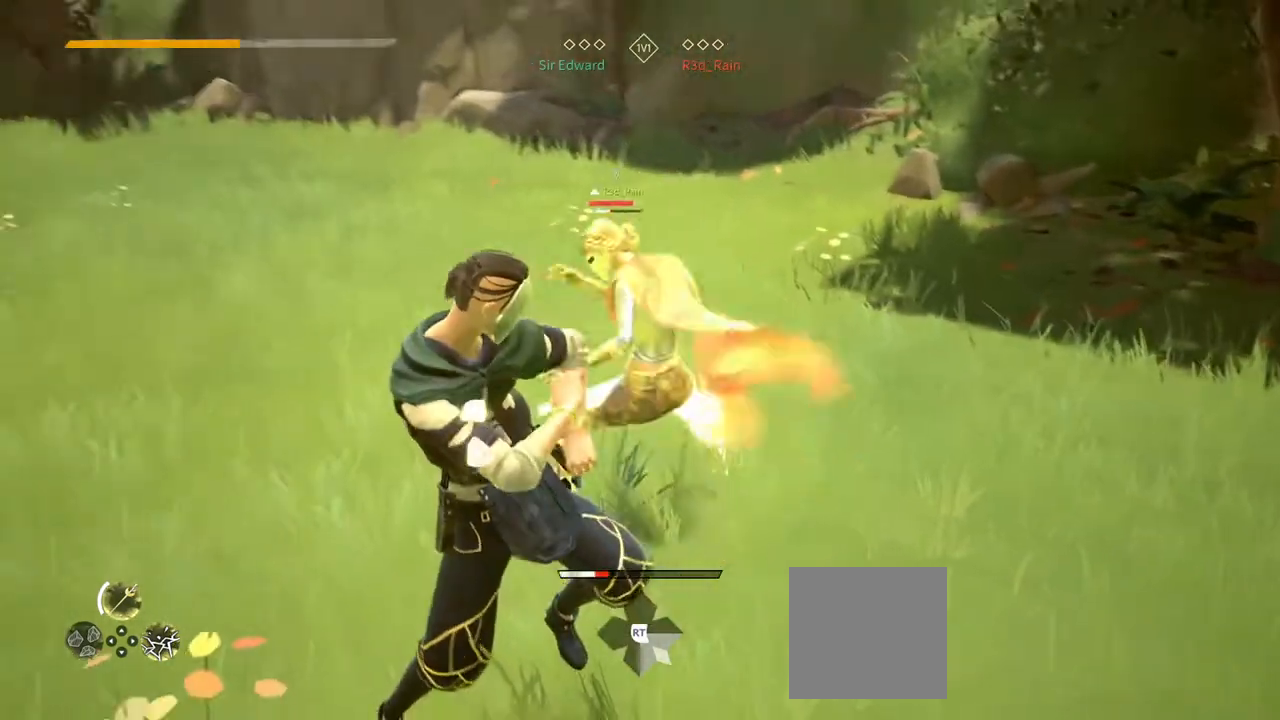
{"buttons": ["L2"], "left_stick": "center", "right_stick": "center", "events": [[117, "L2", "down"], [150, "right_stick", "down"], [200, "right_stick", "center"]]}
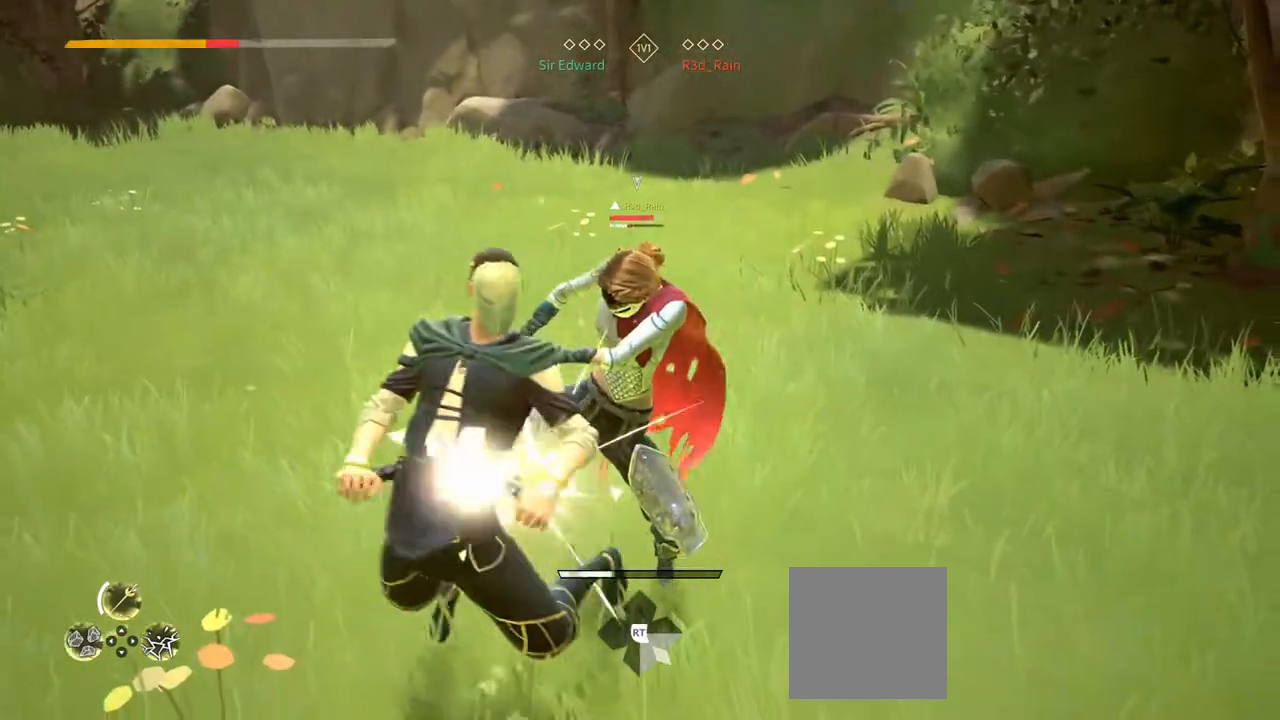
{"buttons": [], "left_stick": "center", "right_stick": "center", "events": [[150, "L2", "up"]]}
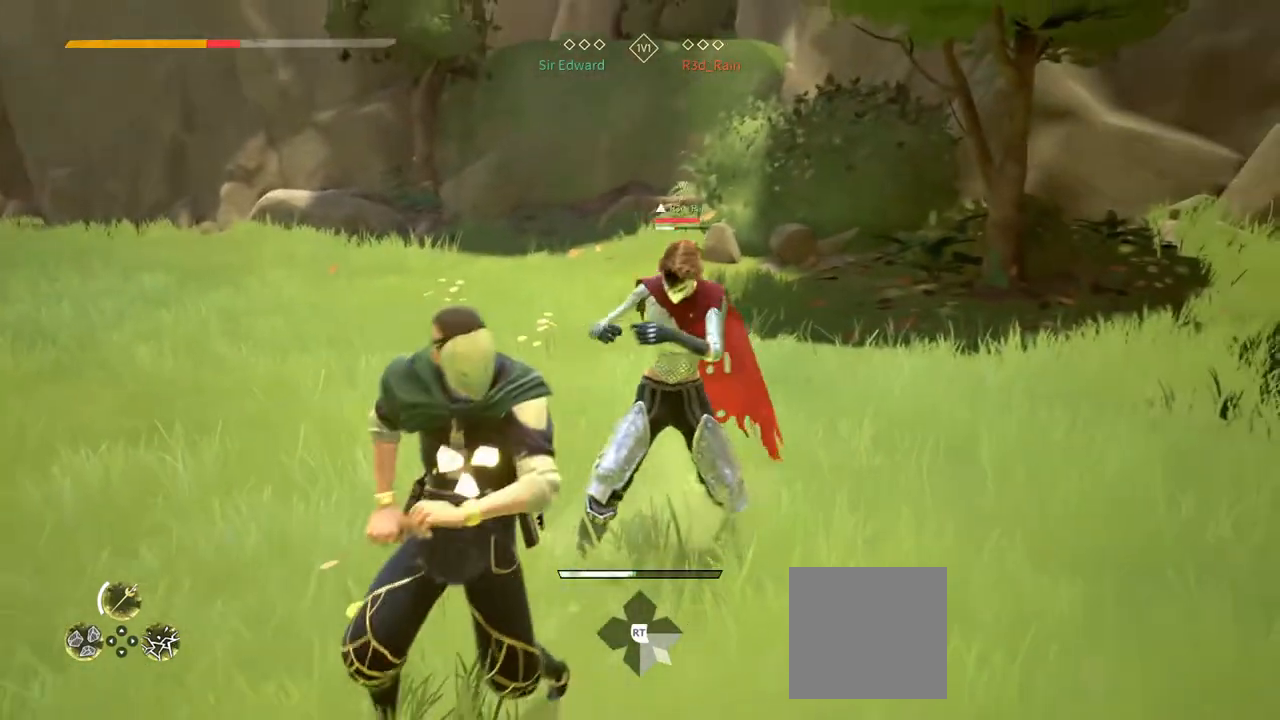
{"buttons": ["L2"], "left_stick": "center", "right_stick": "down", "events": [[233, "L2", "down"], [483, "right_stick", "down"]]}
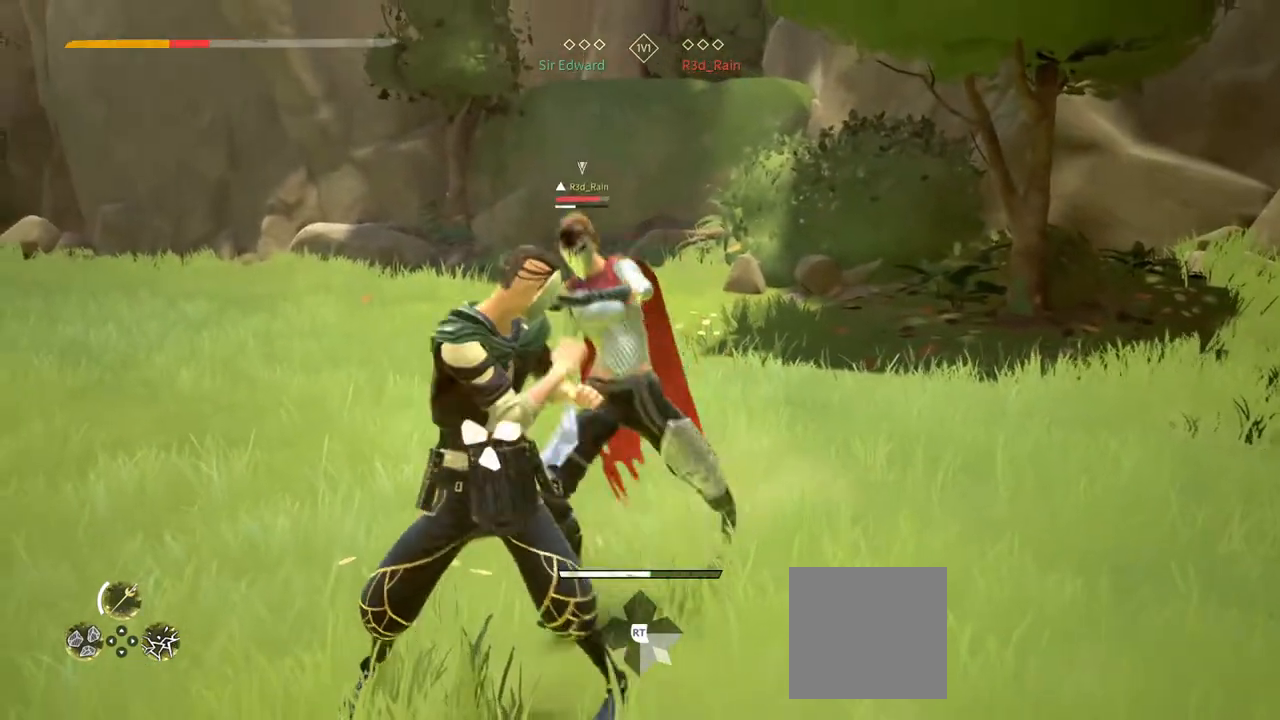
{"buttons": ["L2"], "left_stick": "center", "right_stick": "center", "events": [[50, "right_stick", "center"]]}
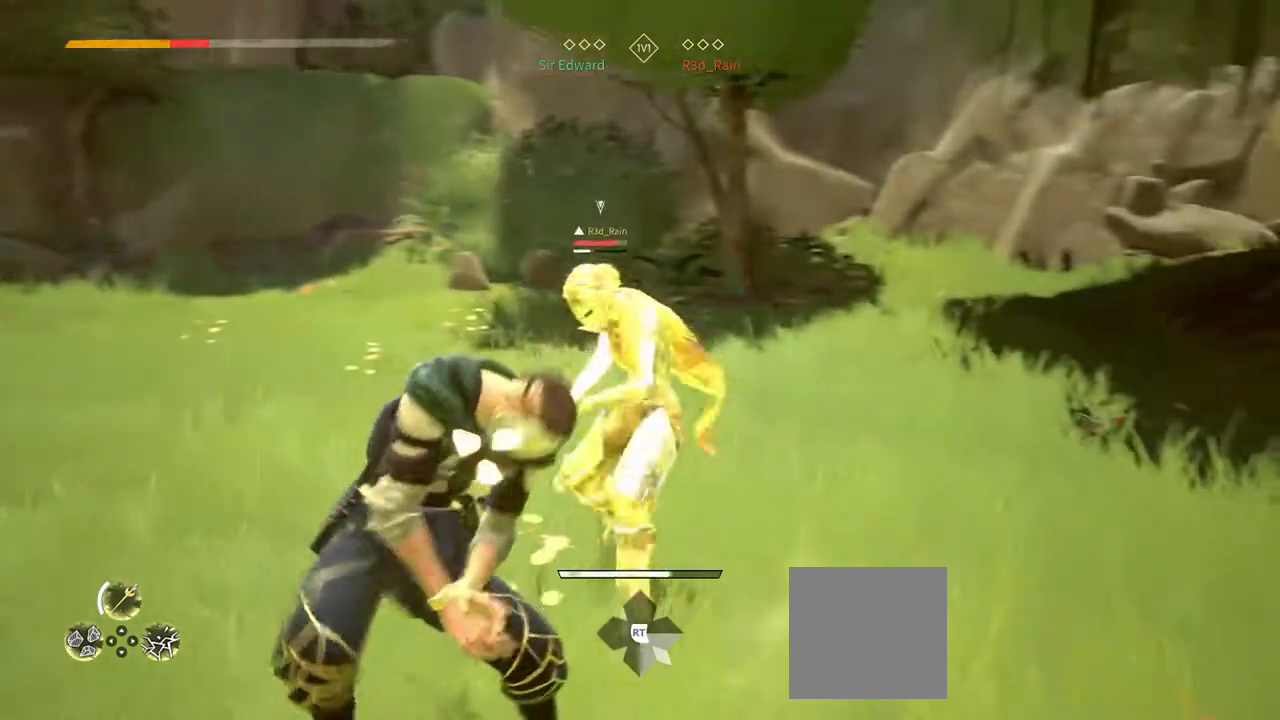
{"buttons": [], "left_stick": "center", "right_stick": "center", "events": [[433, "L2", "up"]]}
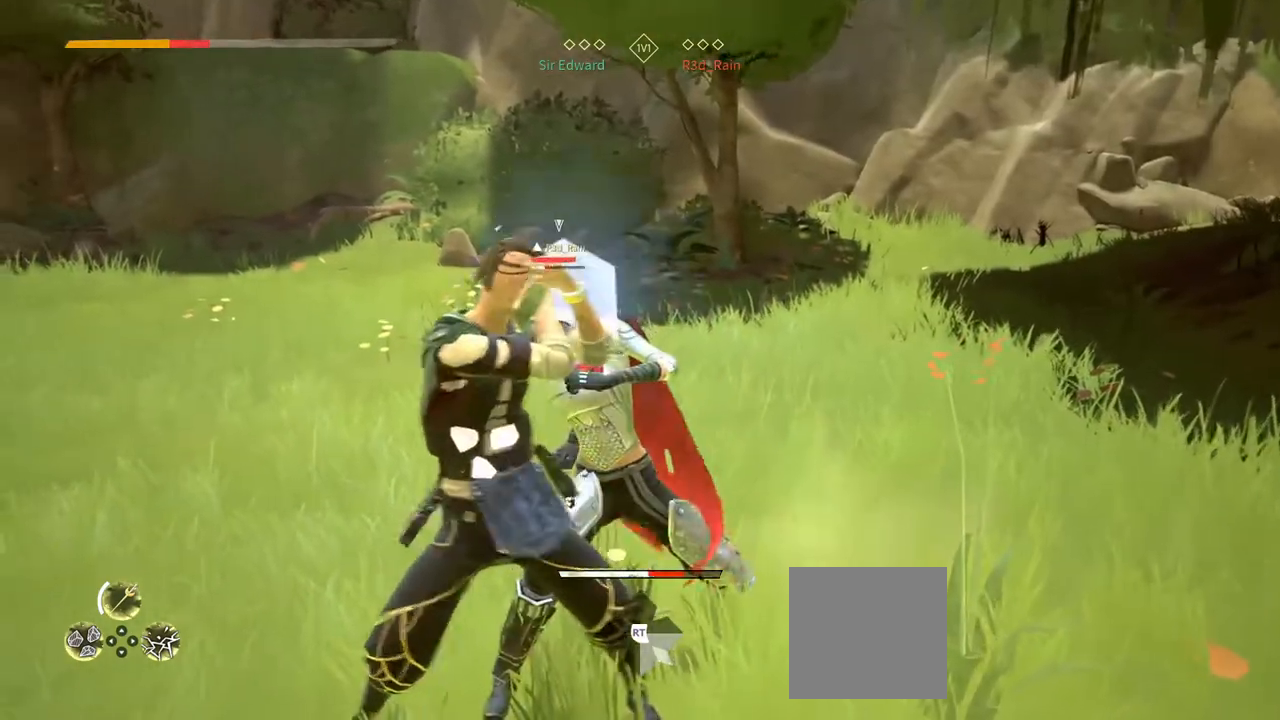
{"buttons": [], "left_stick": "center", "right_stick": "center", "events": [[50, "Y", "down"], [133, "Y", "up"]]}
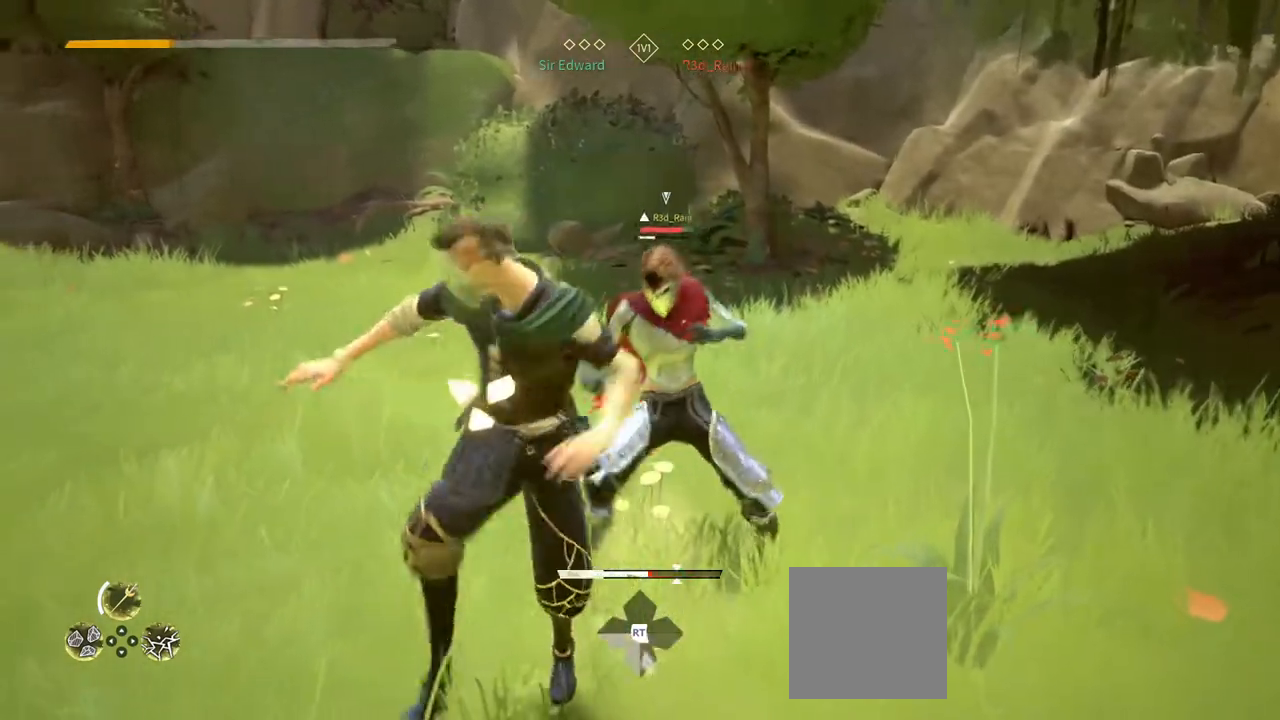
{"buttons": ["X"], "left_stick": "center", "right_stick": "center", "events": [[167, "Y", "down"], [250, "Y", "up"], [350, "L2", "down"], [417, "L2", "up"], [467, "X", "down"]]}
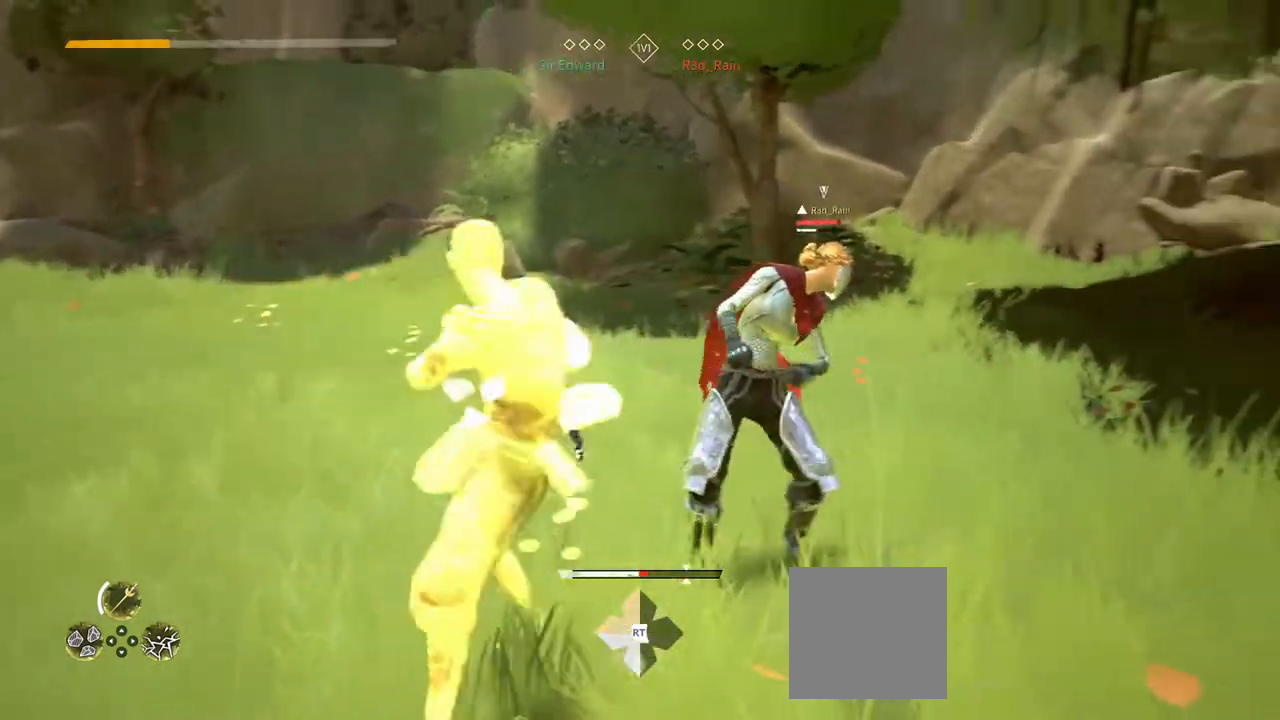
{"buttons": [], "left_stick": "center", "right_stick": "center", "events": [[17, "X", "up"]]}
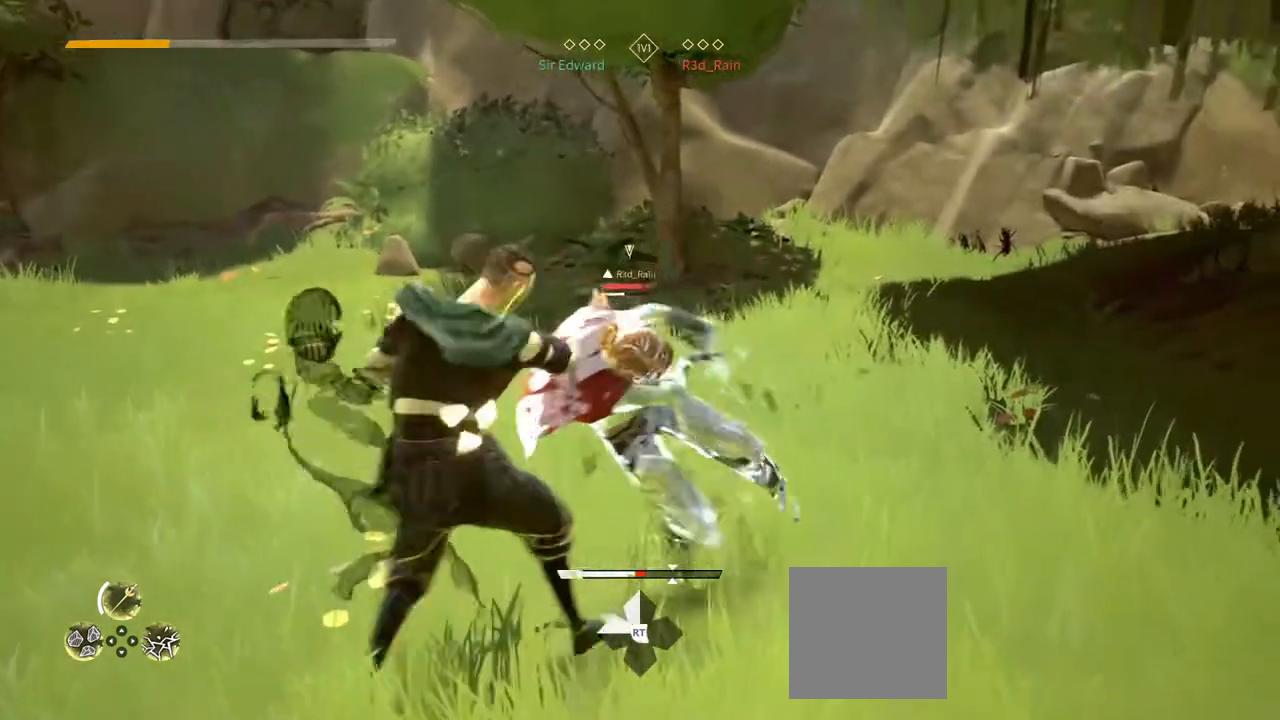
{"buttons": [], "left_stick": "down", "right_stick": "center", "events": [[383, "left_stick", "down"]]}
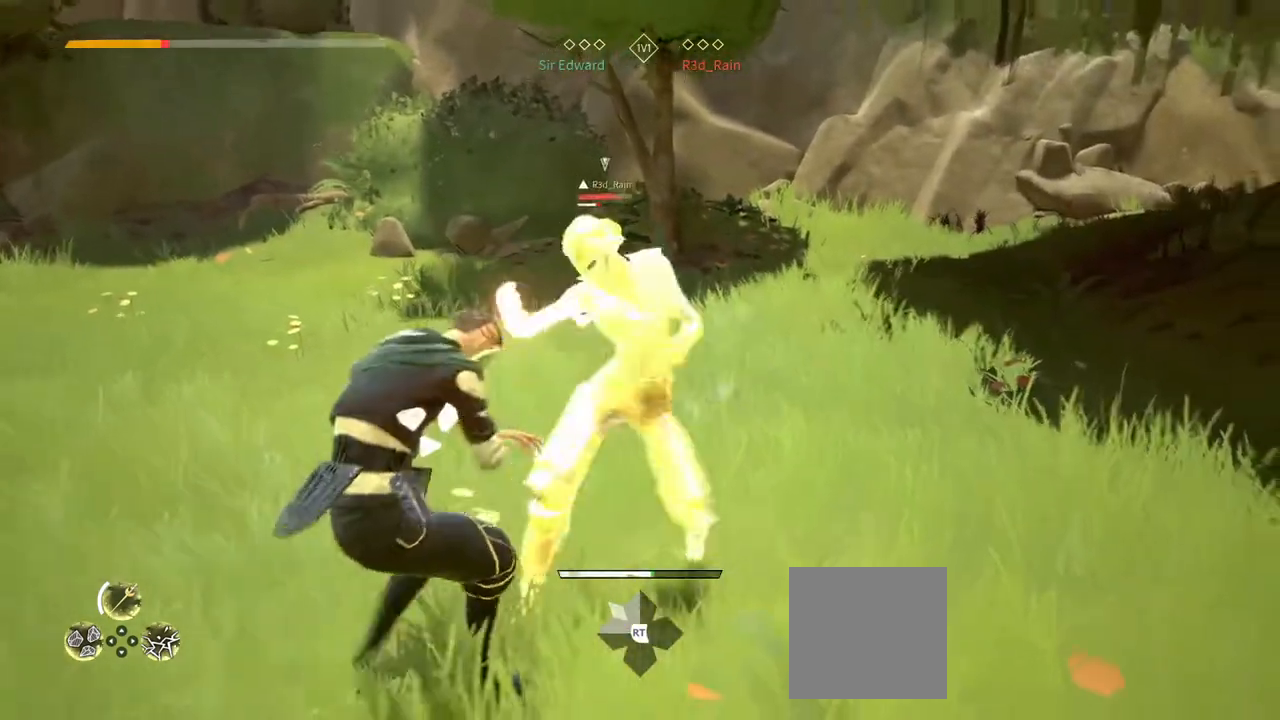
{"buttons": [], "left_stick": "down", "right_stick": "center", "events": [[67, "L2", "down"], [417, "L2", "up"]]}
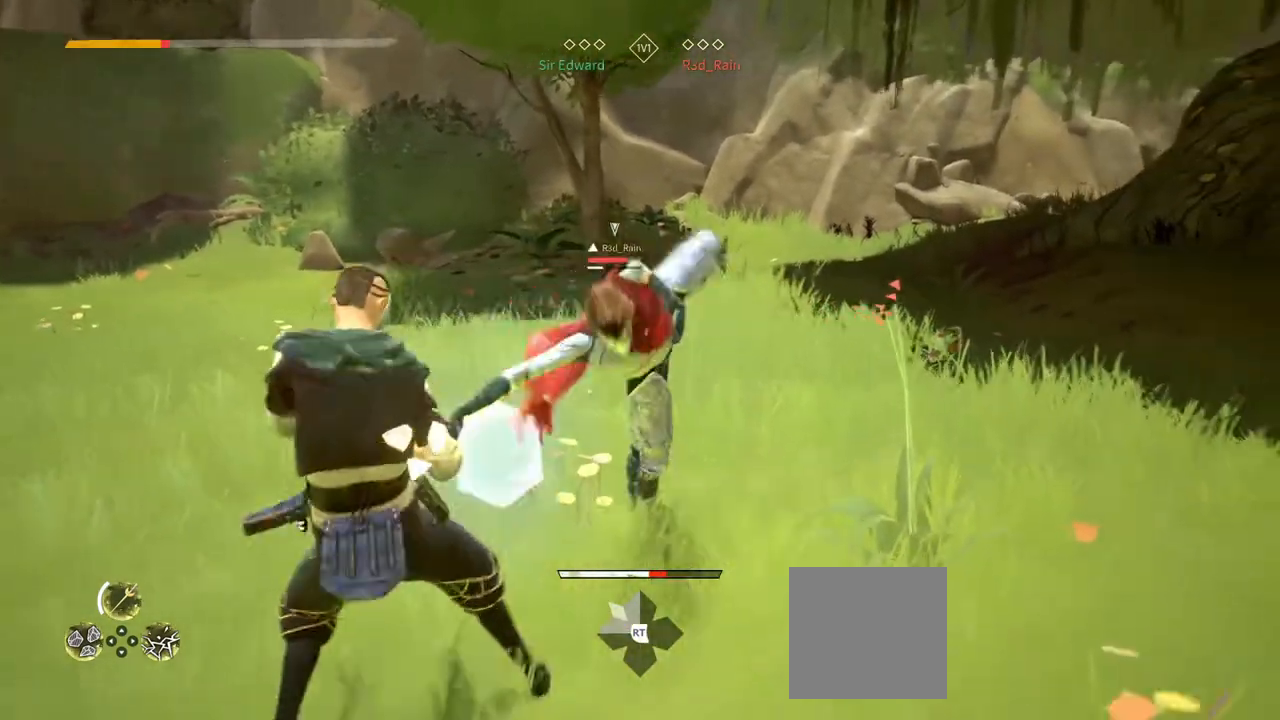
{"buttons": [], "left_stick": "down", "right_stick": "center", "events": []}
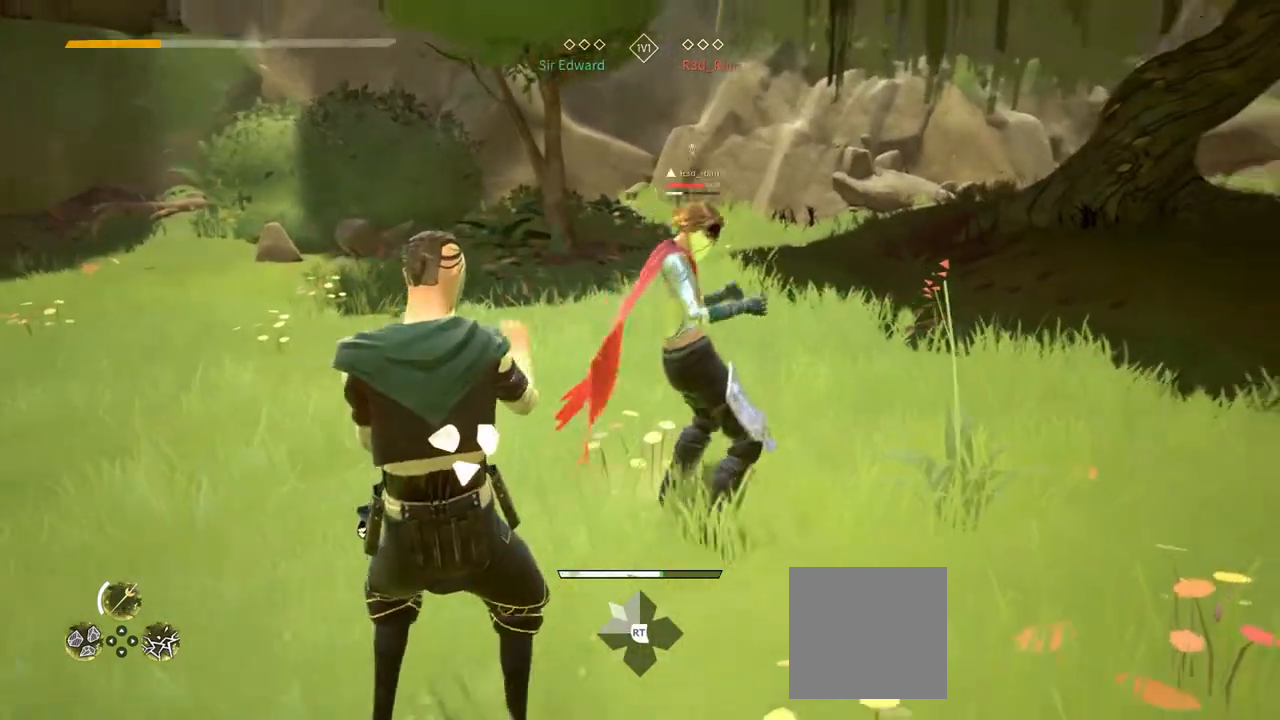
{"buttons": ["L2"], "left_stick": "up", "right_stick": "center", "events": [[233, "left_stick", "up-right"], [300, "left_stick", "up"], [467, "L2", "down"]]}
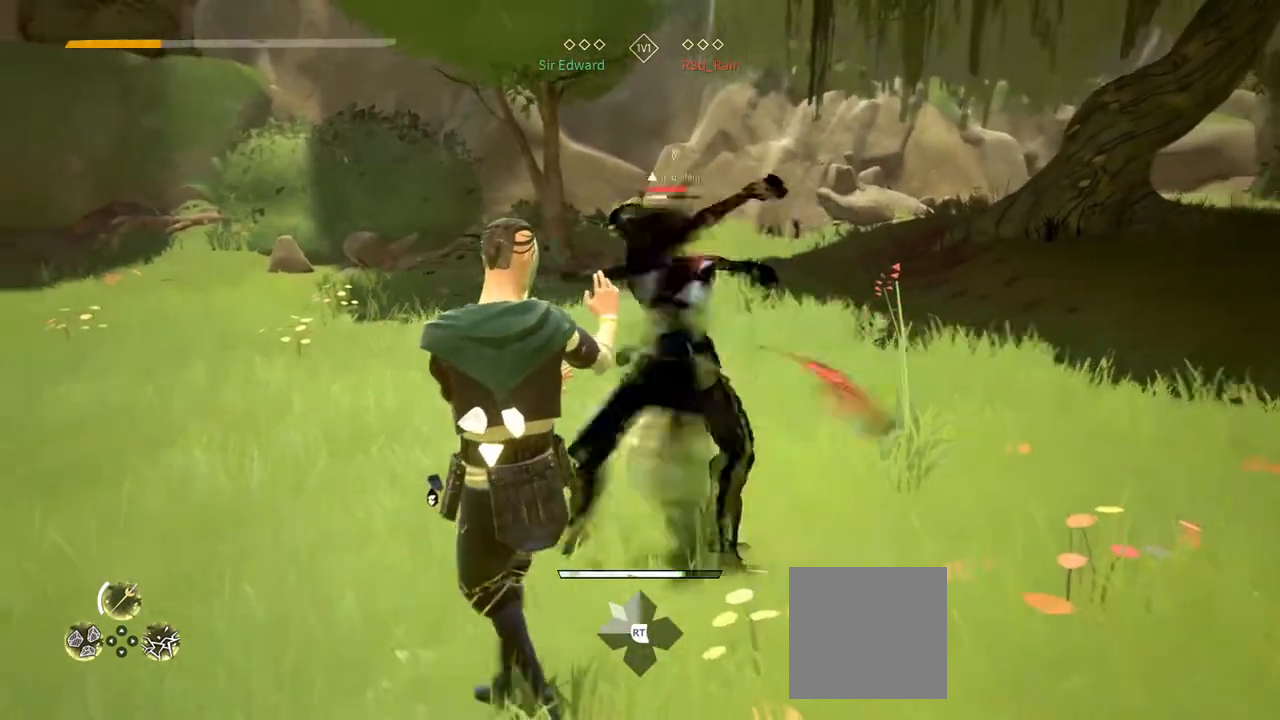
{"buttons": ["L2"], "left_stick": "up", "right_stick": "center", "events": [[333, "L2", "up"], [483, "L2", "down"]]}
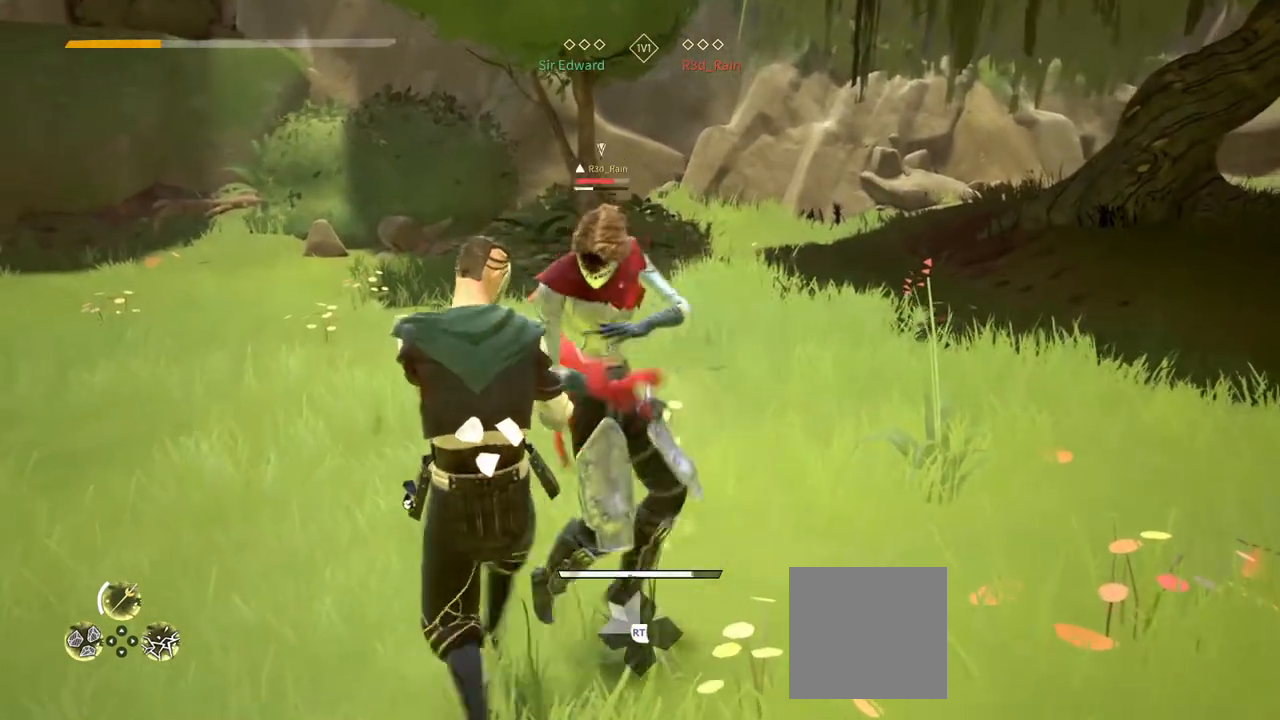
{"buttons": [], "left_stick": "center", "right_stick": "center", "events": [[233, "L2", "up"], [383, "left_stick", "center"]]}
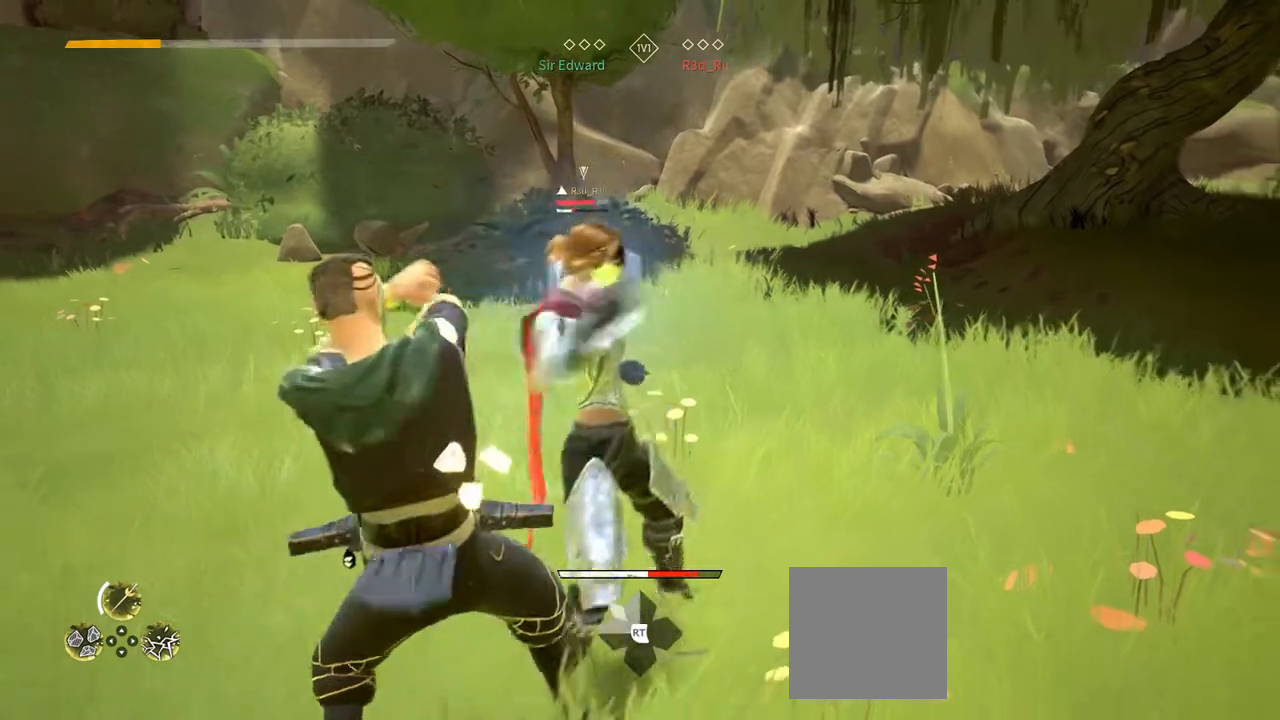
{"buttons": [], "left_stick": "center", "right_stick": "center", "events": [[33, "X", "down"], [117, "X", "up"]]}
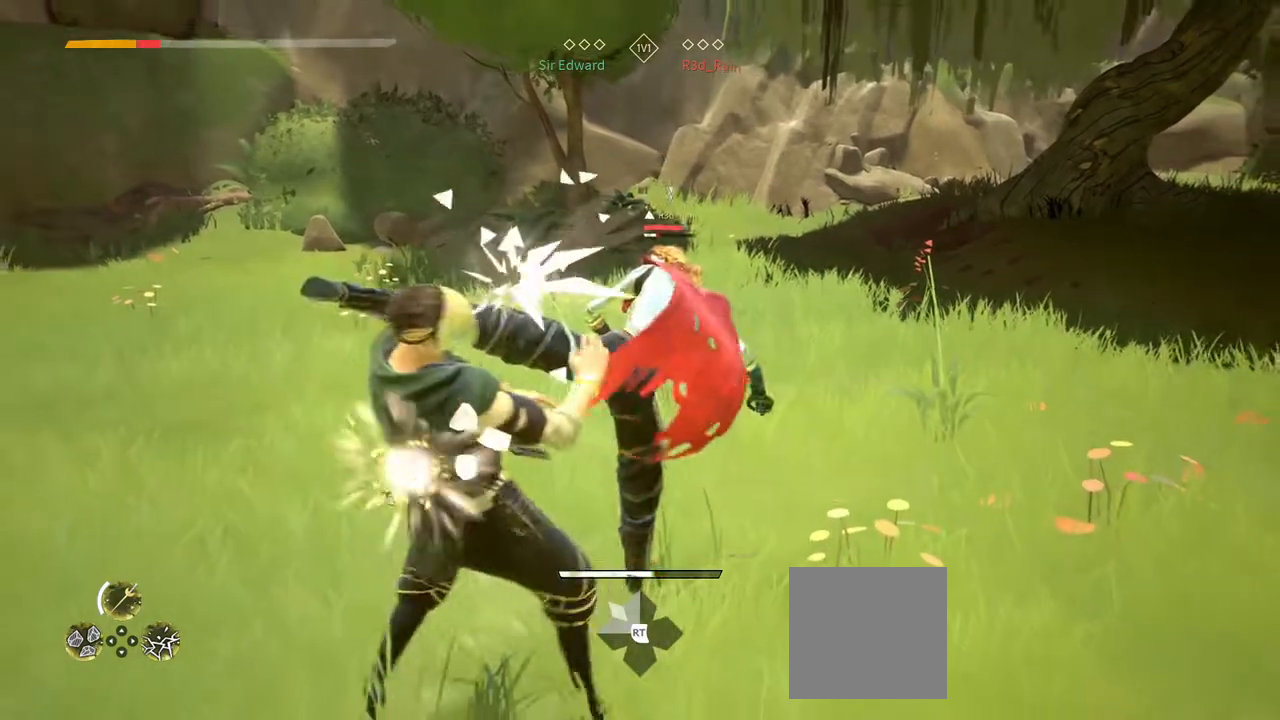
{"buttons": ["L2"], "left_stick": "center", "right_stick": "center", "events": [[83, "L2", "down"]]}
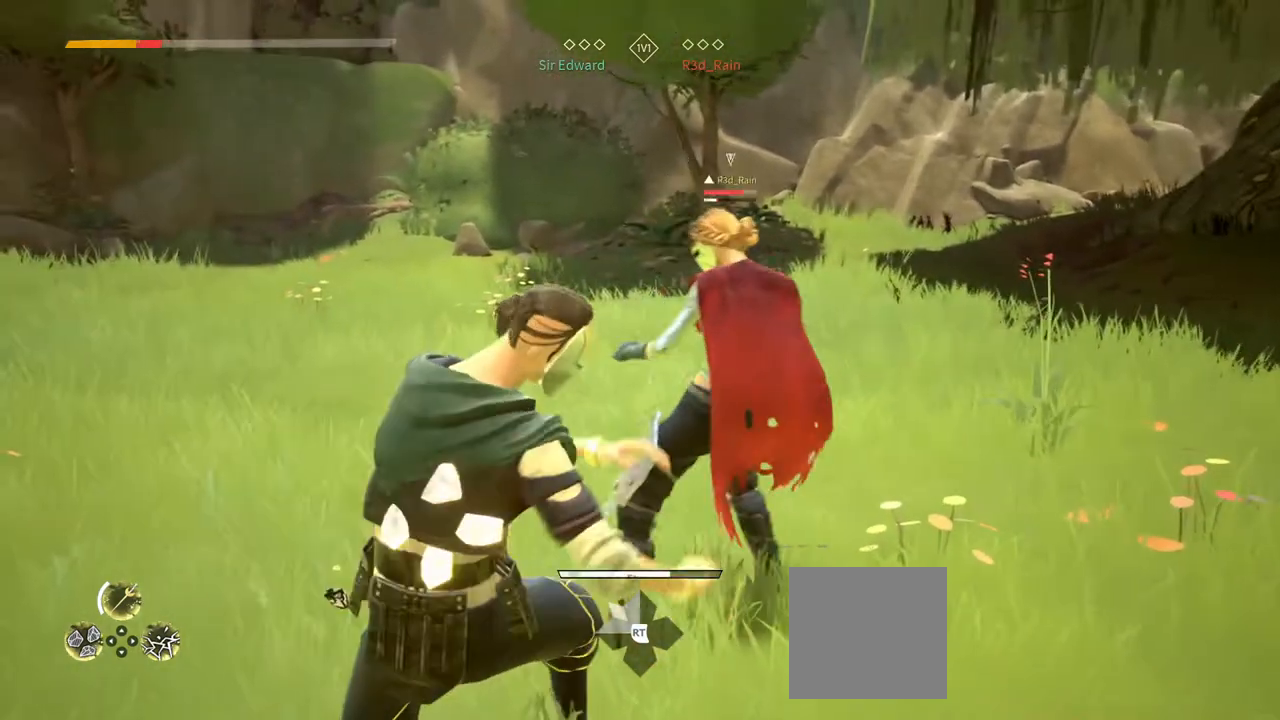
{"buttons": [], "left_stick": "up", "right_stick": "center", "events": [[317, "Y", "down"], [333, "L2", "up"], [383, "Y", "up"], [483, "left_stick", "up"]]}
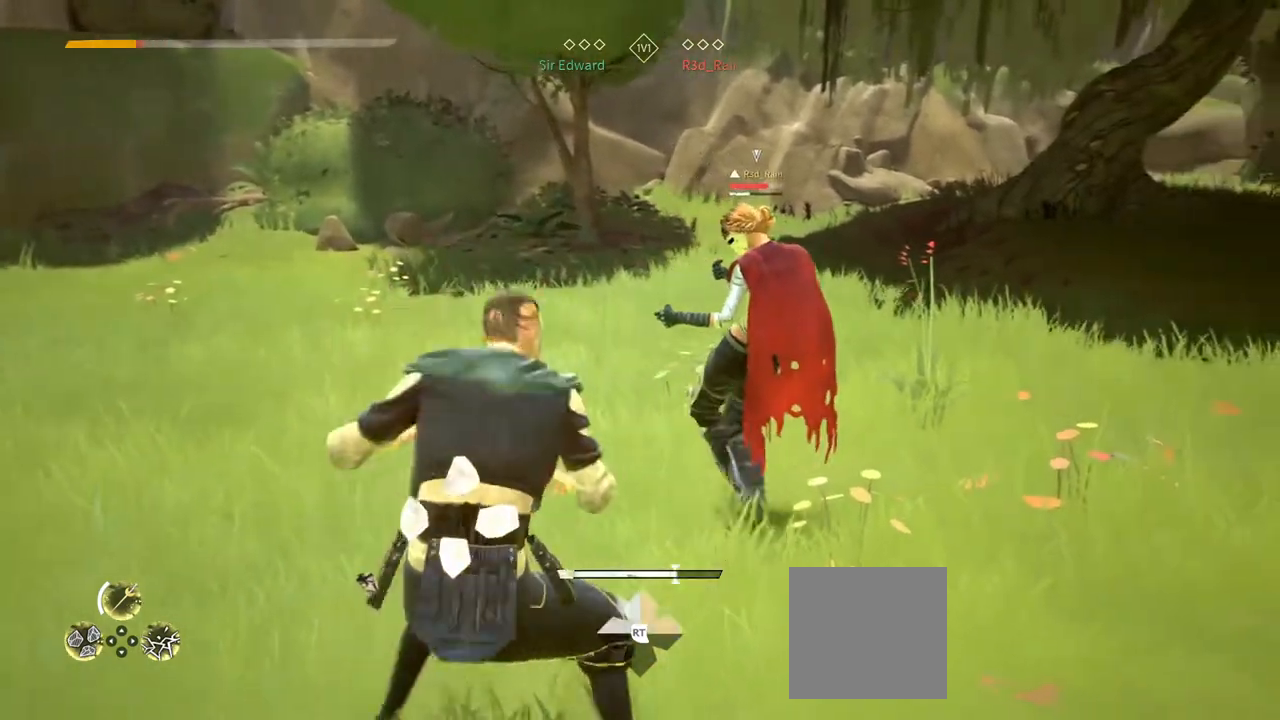
{"buttons": [], "left_stick": "up", "right_stick": "center", "events": []}
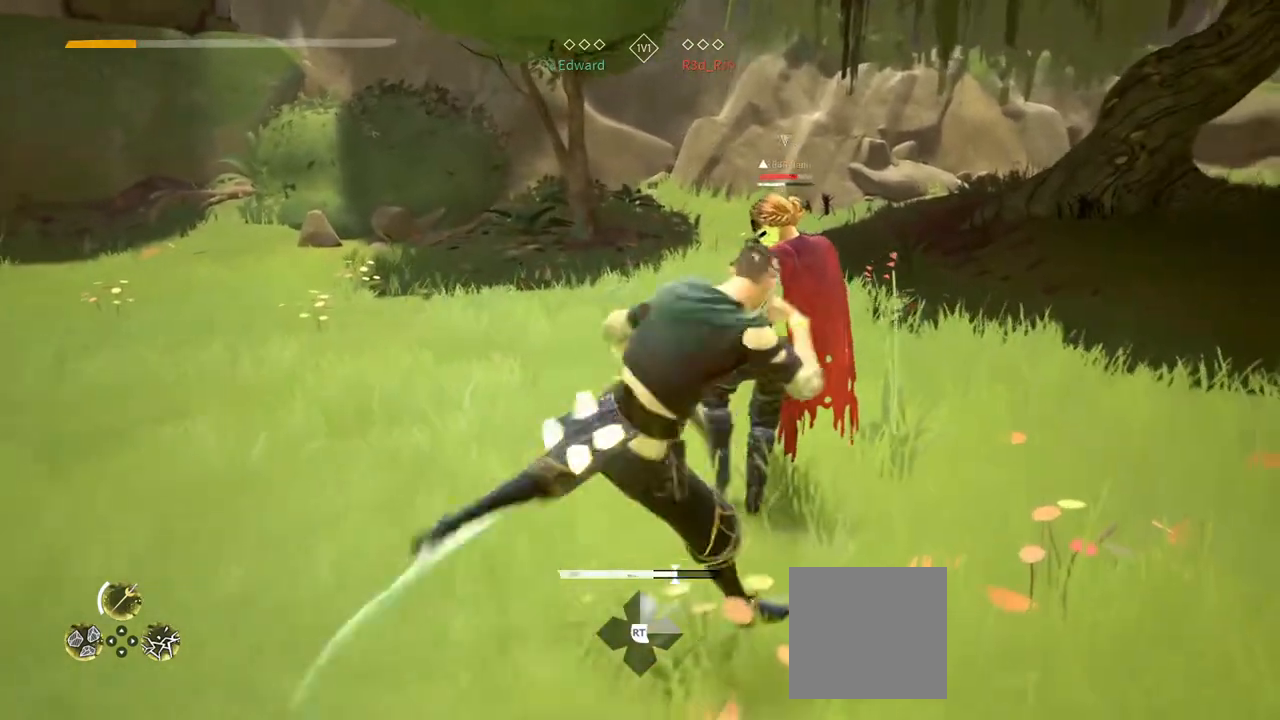
{"buttons": [], "left_stick": "up", "right_stick": "center", "events": [[217, "Y", "down"], [250, "Y", "up"], [367, "L2", "down"], [467, "L2", "up"]]}
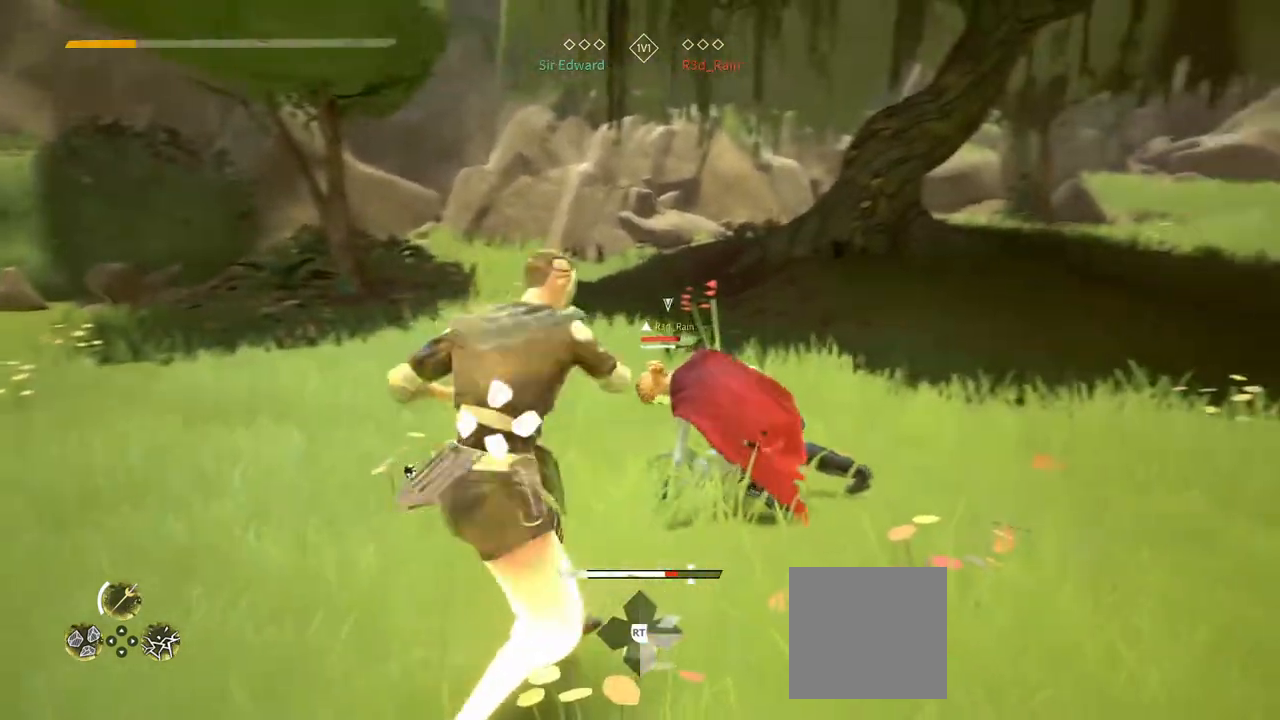
{"buttons": [], "left_stick": "up-left", "right_stick": "center", "events": [[67, "left_stick", "up-left"], [367, "right_stick", "left"], [500, "right_stick", "center"]]}
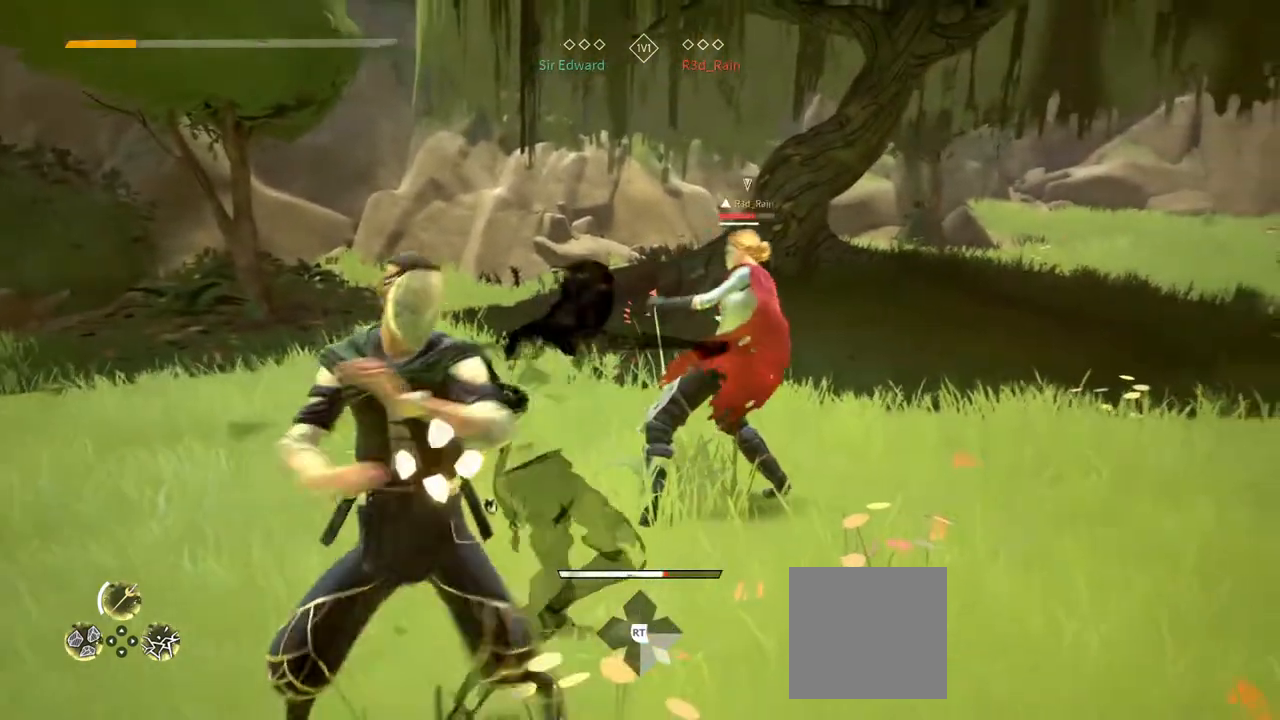
{"buttons": [], "left_stick": "left", "right_stick": "center", "events": [[167, "L2", "down"], [267, "L2", "up"], [267, "left_stick", "left"]]}
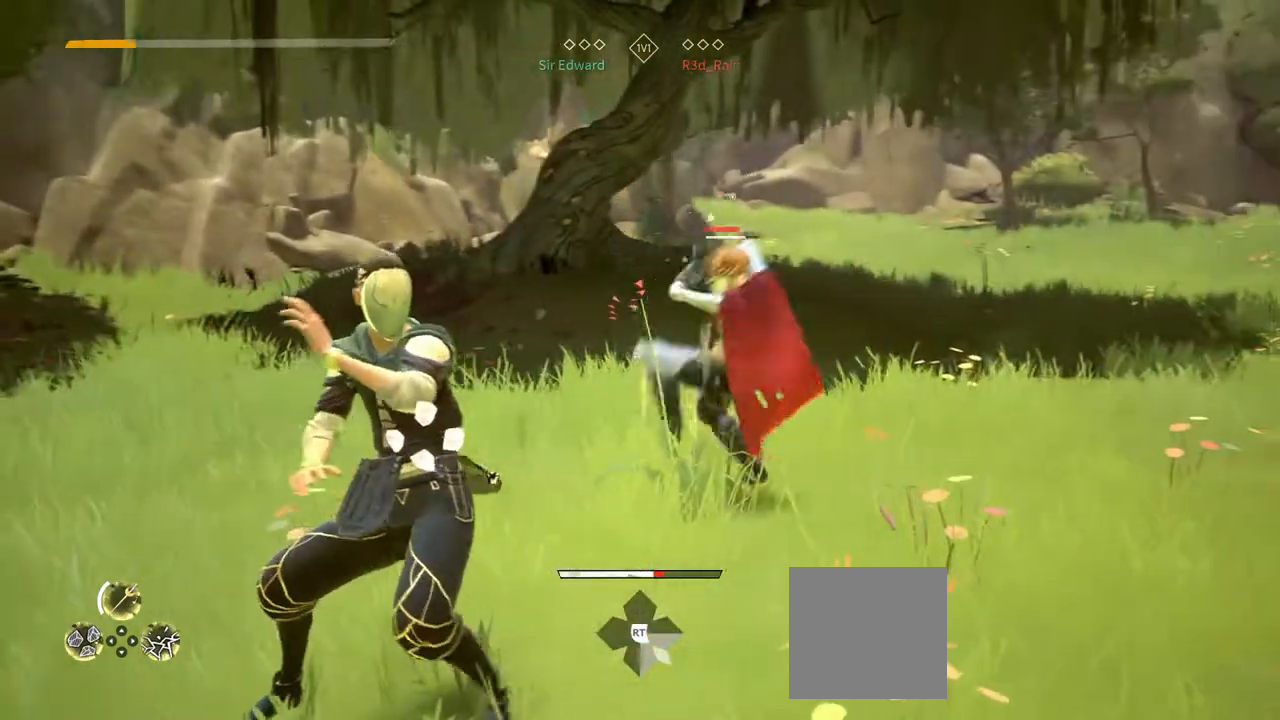
{"buttons": [], "left_stick": "down-left", "right_stick": "center", "events": [[17, "L2", "down"], [17, "left_stick", "down-left"], [233, "L2", "up"]]}
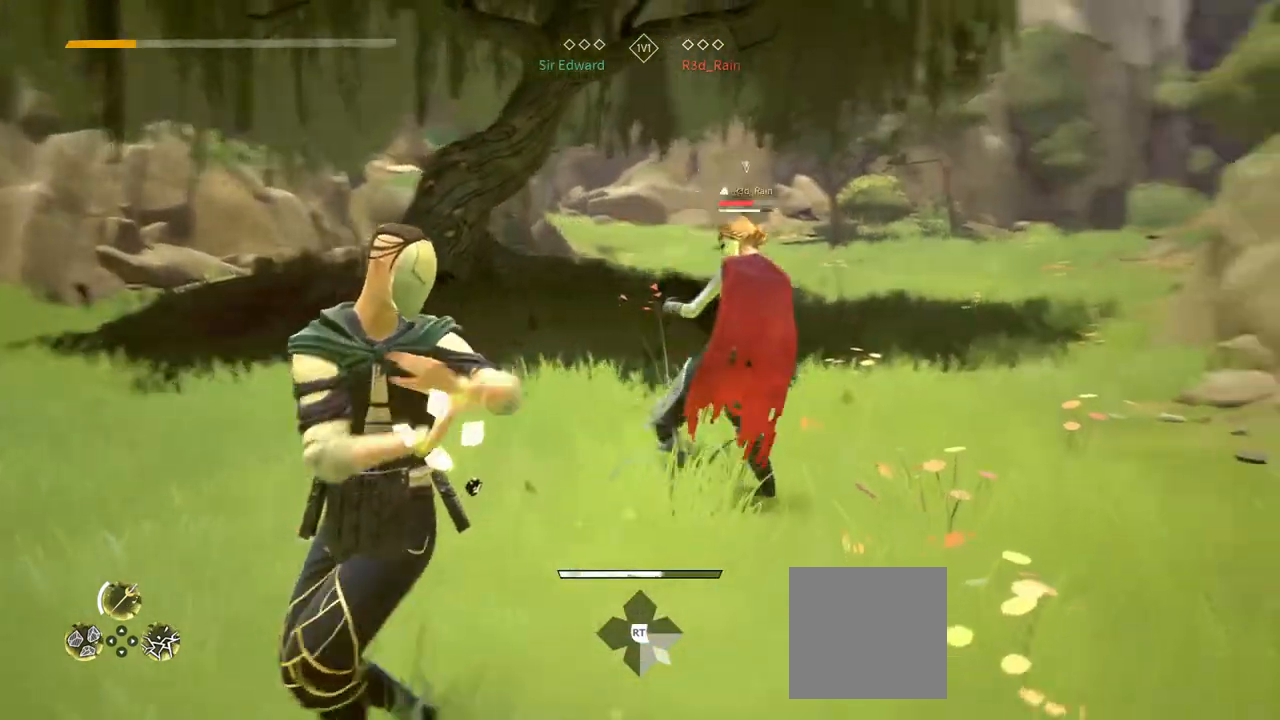
{"buttons": [], "left_stick": "up-left", "right_stick": "center", "events": [[283, "left_stick", "up-left"]]}
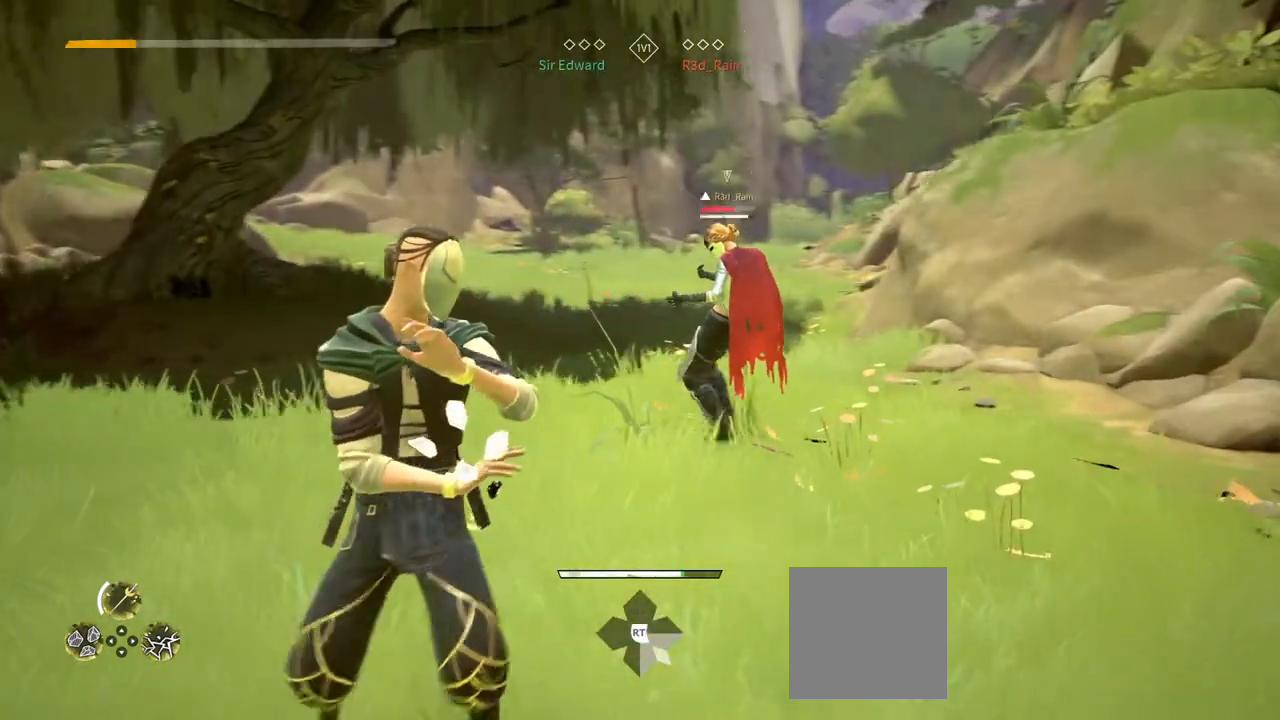
{"buttons": [], "left_stick": "up-left", "right_stick": "center", "events": [[300, "R2", "down"], [333, "right_stick", "up-left"], [450, "right_stick", "center"], [483, "R2", "up"]]}